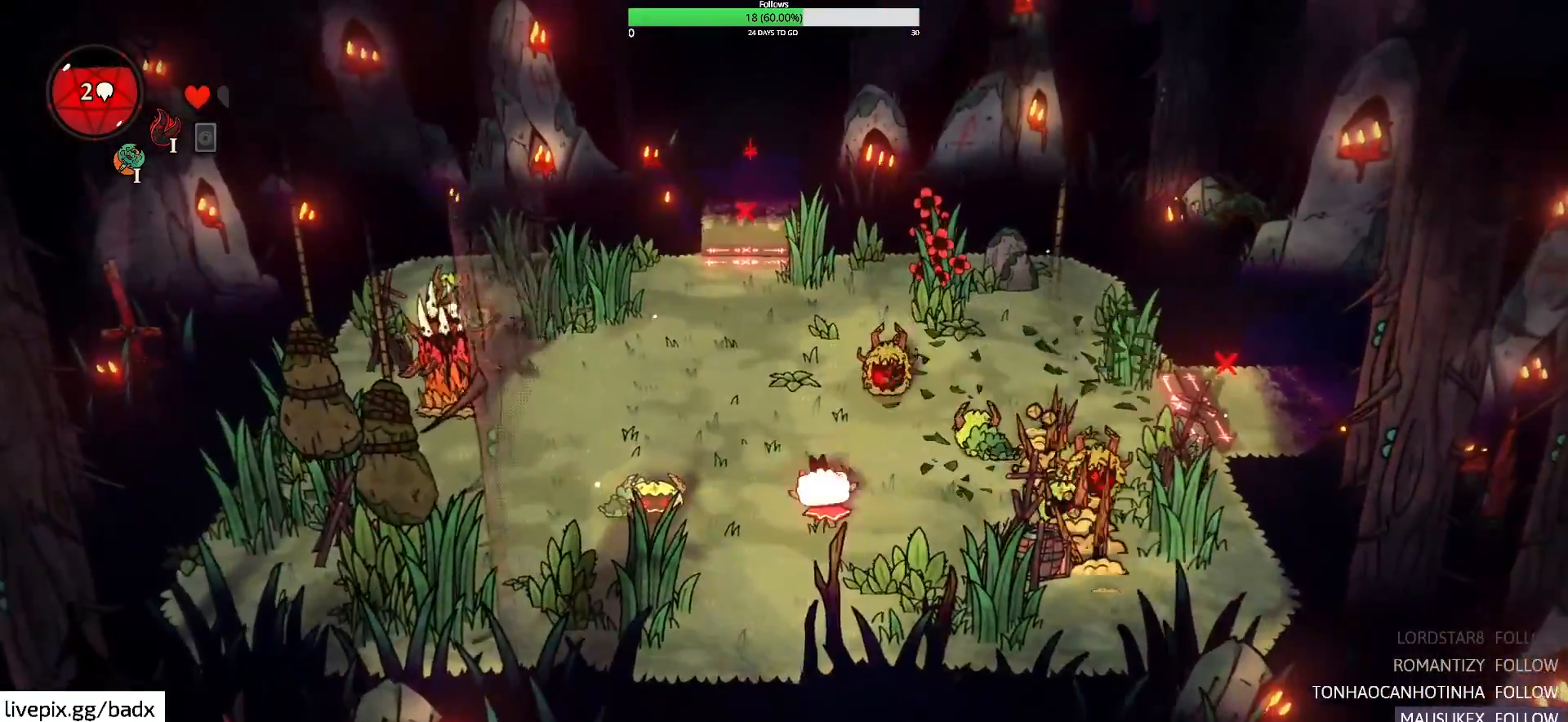
Gameplay with keyboard and mouse; each line is a JSON object with the keys and mouse buttons held at the frame after it. "events" lists presses ("down") and releases ("up") of "1", "2", "3", "4", "5", "a", "alt", "c", "ctrl", "d", "e", "f", "g", "q", "s", "shift", "space", "tab", "v", "w", "x", "mouse_left", "mouse_wheel", "mouse_right", "mouse_mb4" and "mouse_mb5" between this image and that frame as [ms after this image, input, new state], when the widget could be followed in between. "mouse_left", "mouse_wheel", "mouse_right", "mouse_mb4", "mouse_mb5" = the "left", "wheel", "right", "mb4", "mb5" buttons of the "mouse" list. No other keys are recorded. "wheel" means that the mouse wheel is clicked or scrolled. Mouse movement is not recorded.
{"keys": ["w"], "mouse": [], "events": [[117, "alt", "up"], [417, "a", "up"]]}
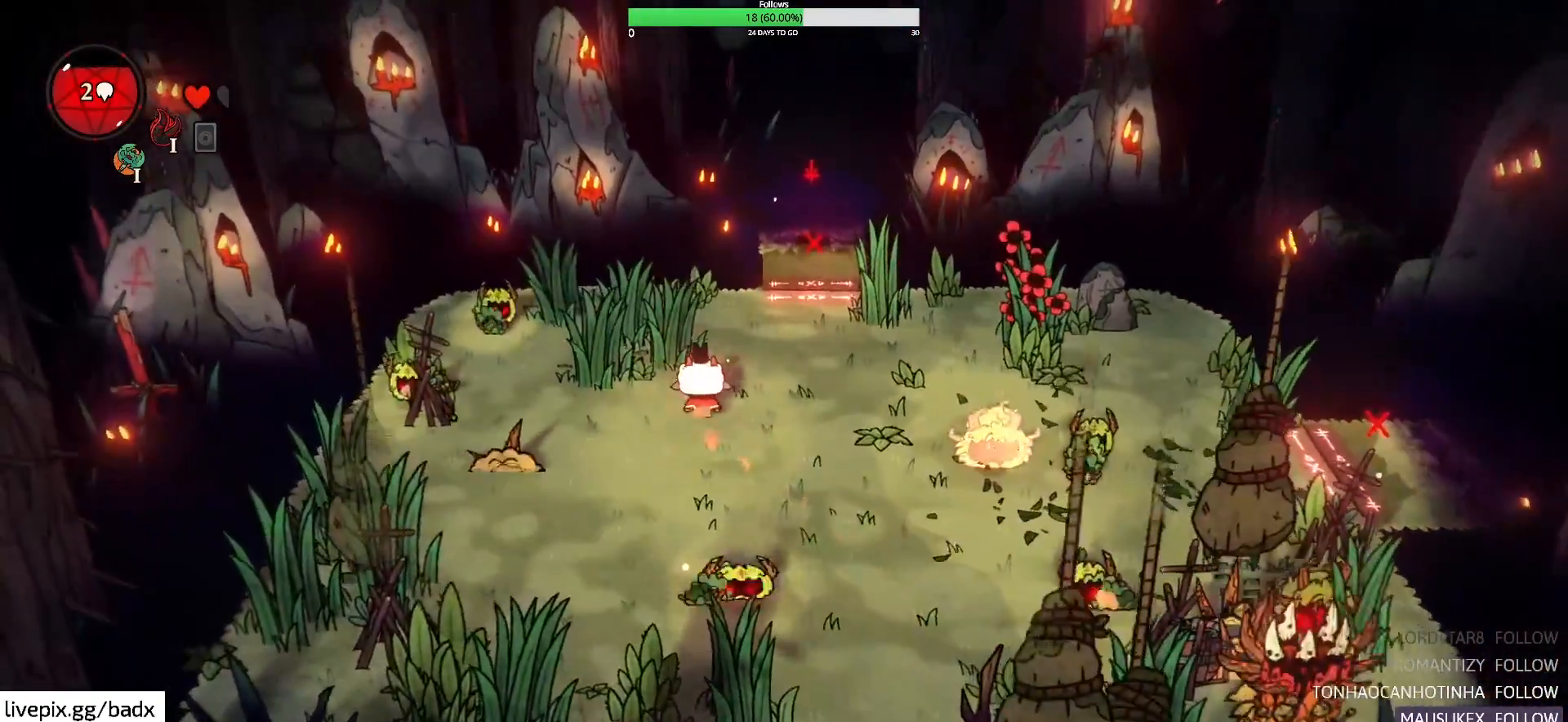
{"keys": ["d", "s"], "mouse": [], "events": [[133, "d", "down"], [183, "w", "up"], [417, "s", "down"]]}
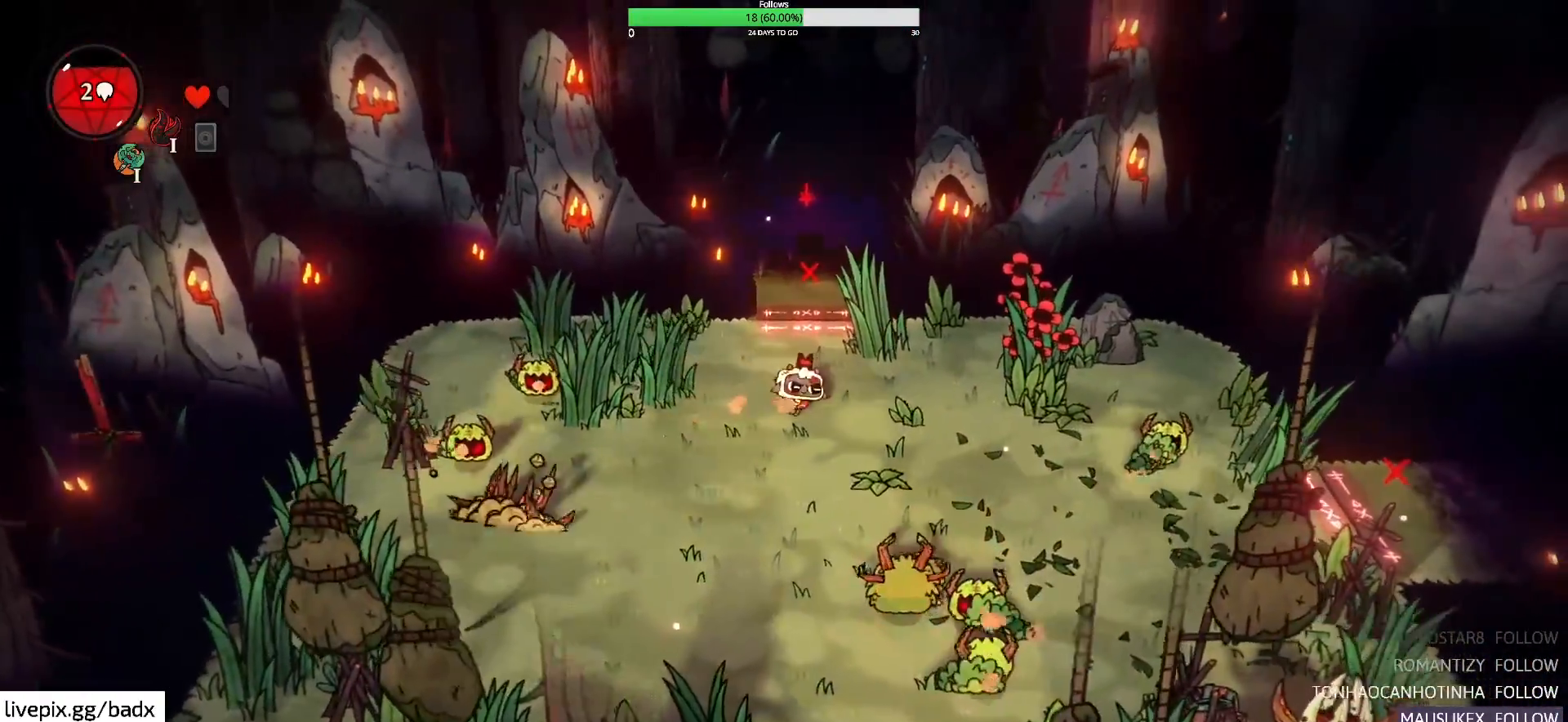
{"keys": ["s"], "mouse": [], "events": [[100, "g", "down"], [250, "g", "up"], [383, "d", "up"]]}
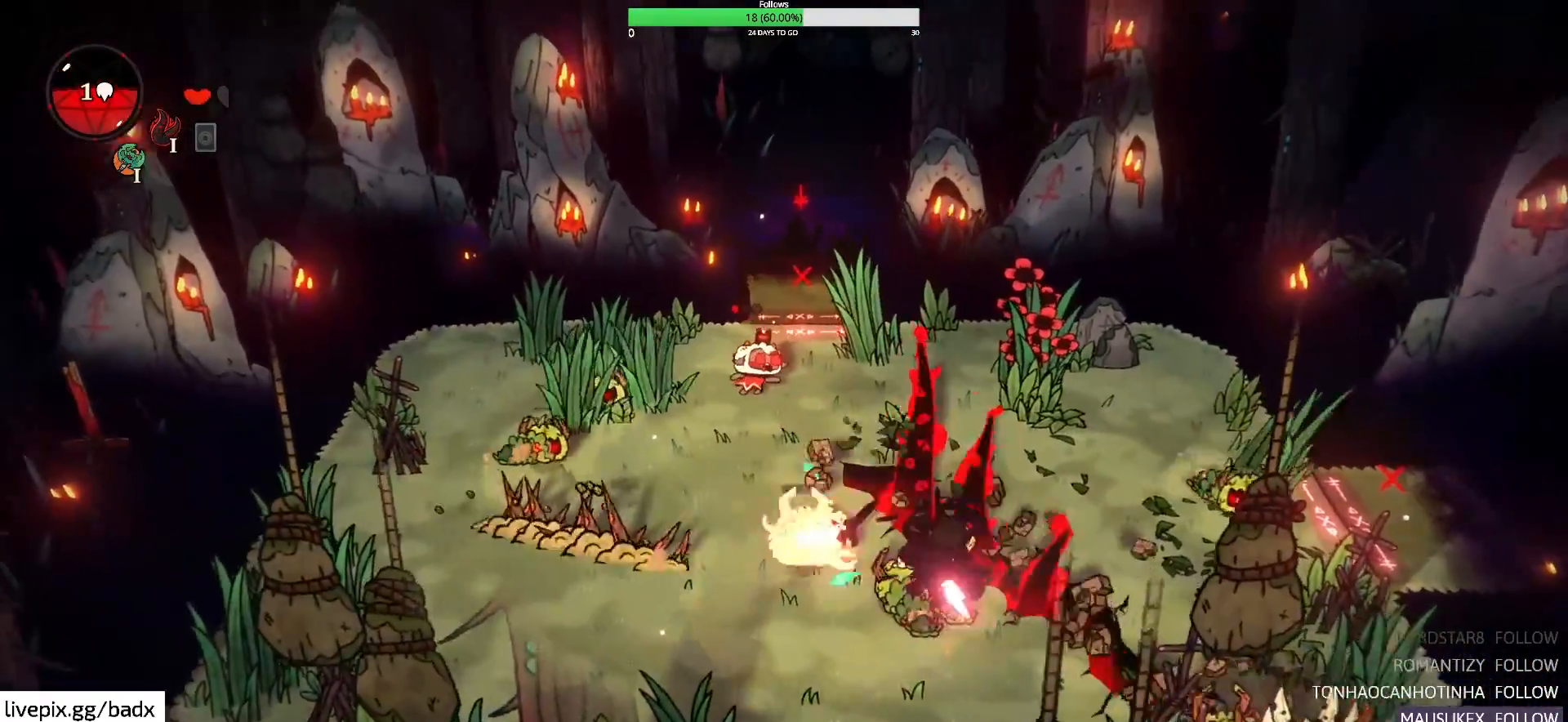
{"keys": ["a", "alt"], "mouse": [], "events": [[267, "a", "down"], [267, "s", "up"], [383, "w", "down"], [450, "alt", "down"], [450, "w", "up"]]}
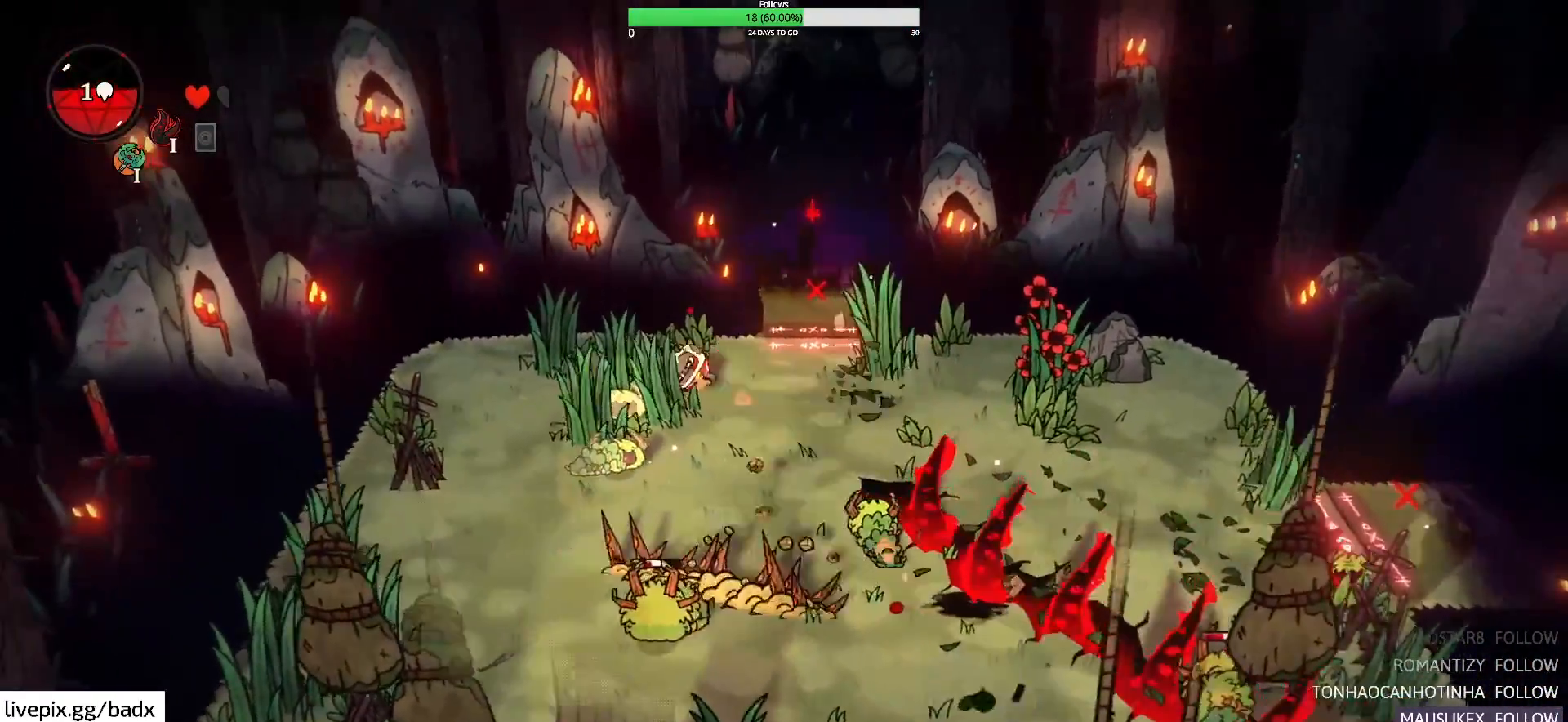
{"keys": ["s"], "mouse": [], "events": [[83, "alt", "up"], [467, "s", "down"], [500, "a", "up"]]}
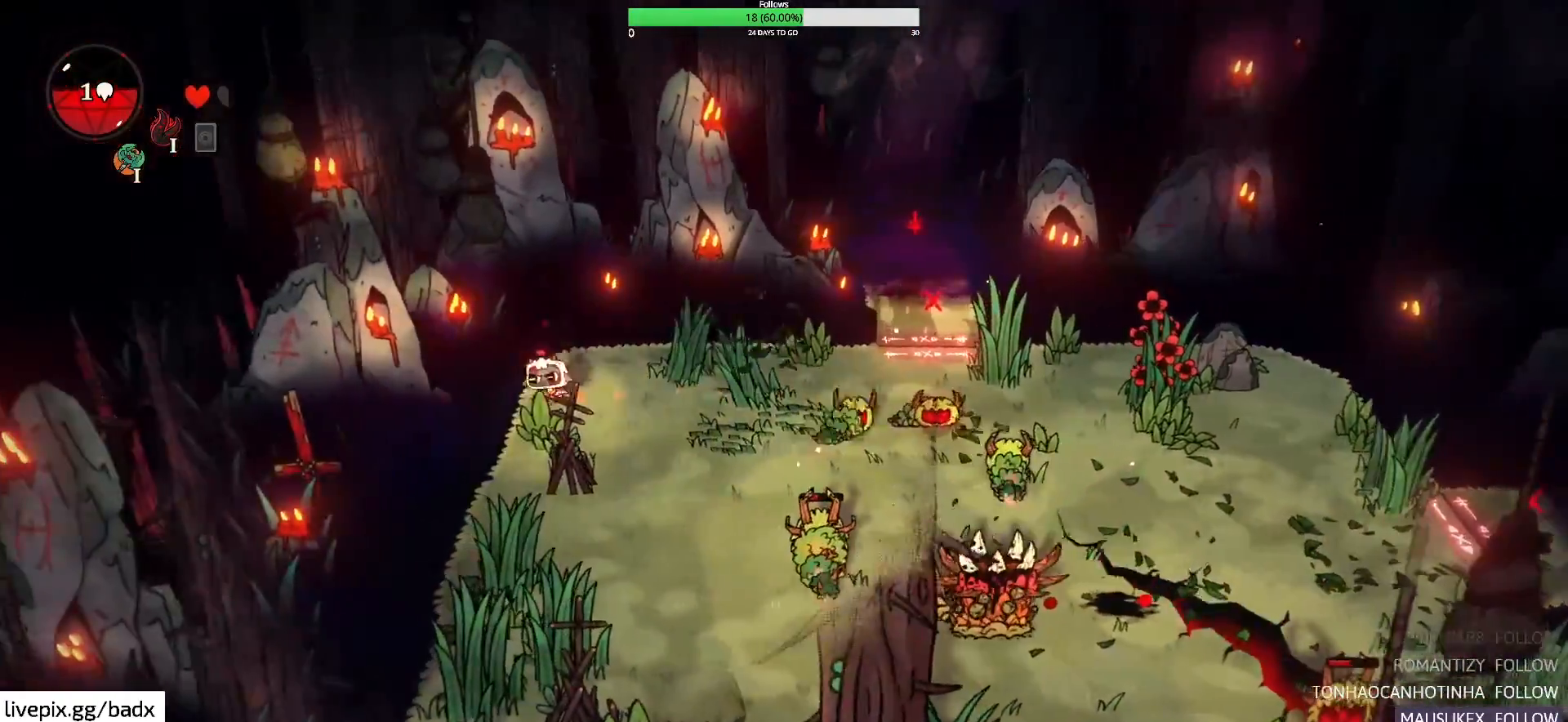
{"keys": ["d", "g"], "mouse": [], "events": [[50, "d", "down"], [283, "s", "up"], [483, "g", "down"]]}
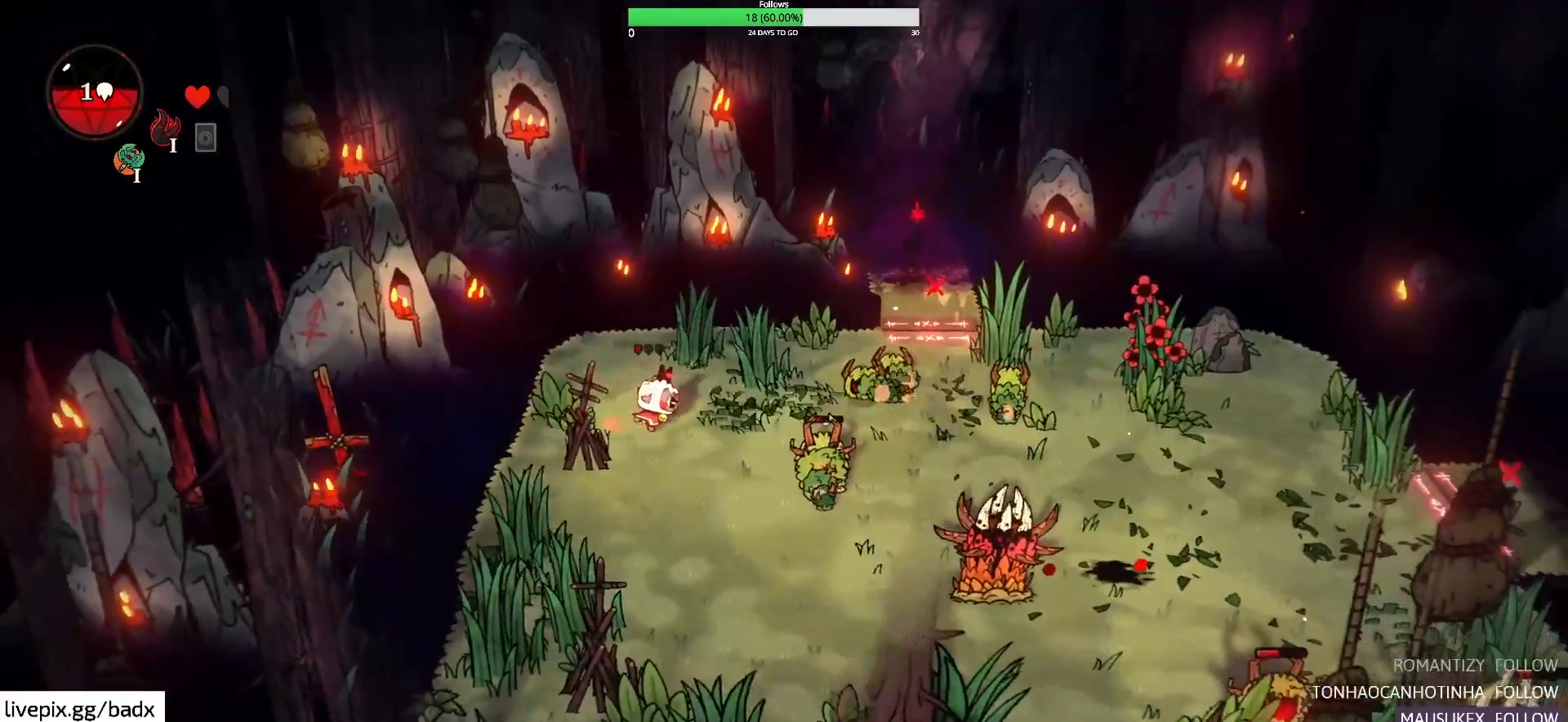
{"keys": ["d", "s"], "mouse": [], "events": [[33, "g", "up"], [167, "d", "up"], [217, "a", "down"], [300, "s", "down"], [400, "a", "up"], [500, "d", "down"]]}
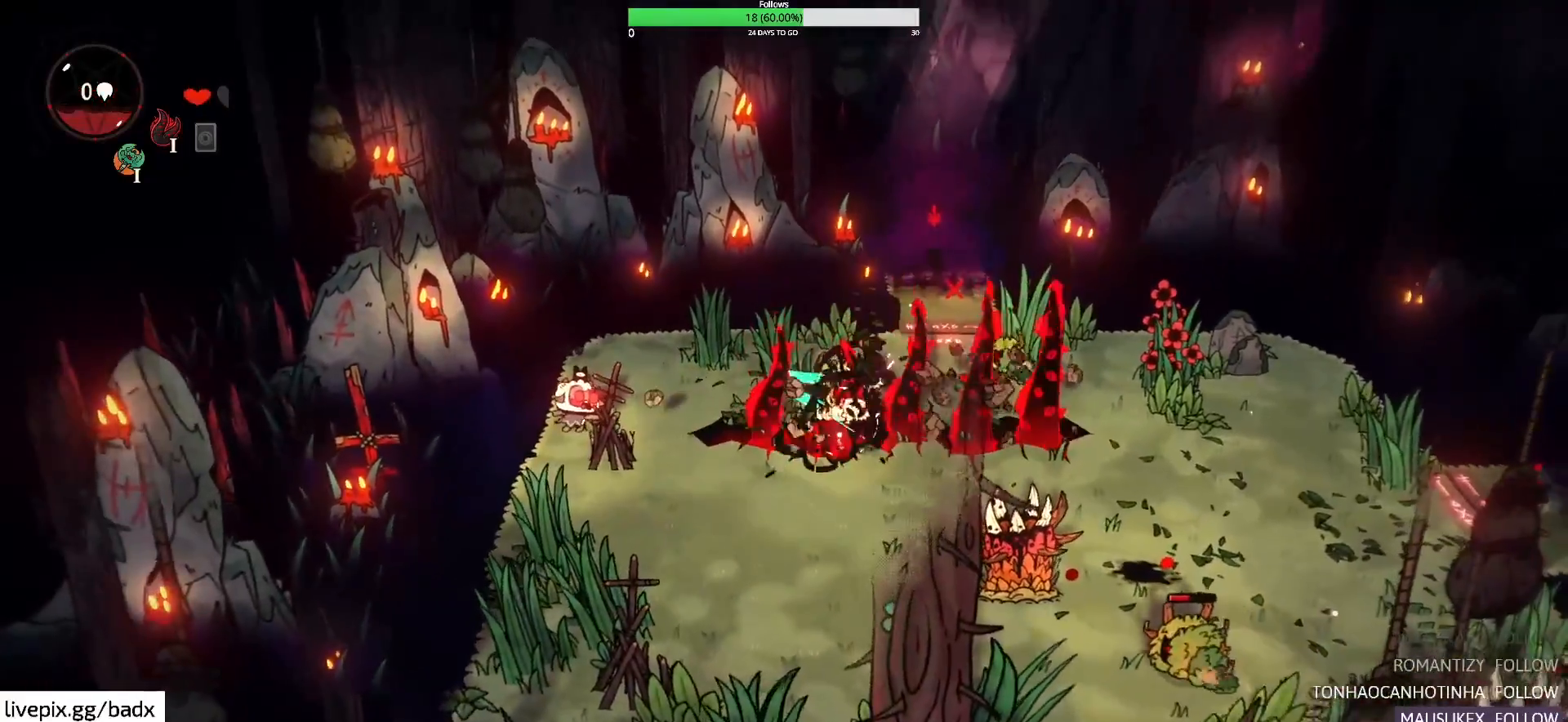
{"keys": ["d", "s"], "mouse": [], "events": [[50, "s", "up"], [367, "s", "down"]]}
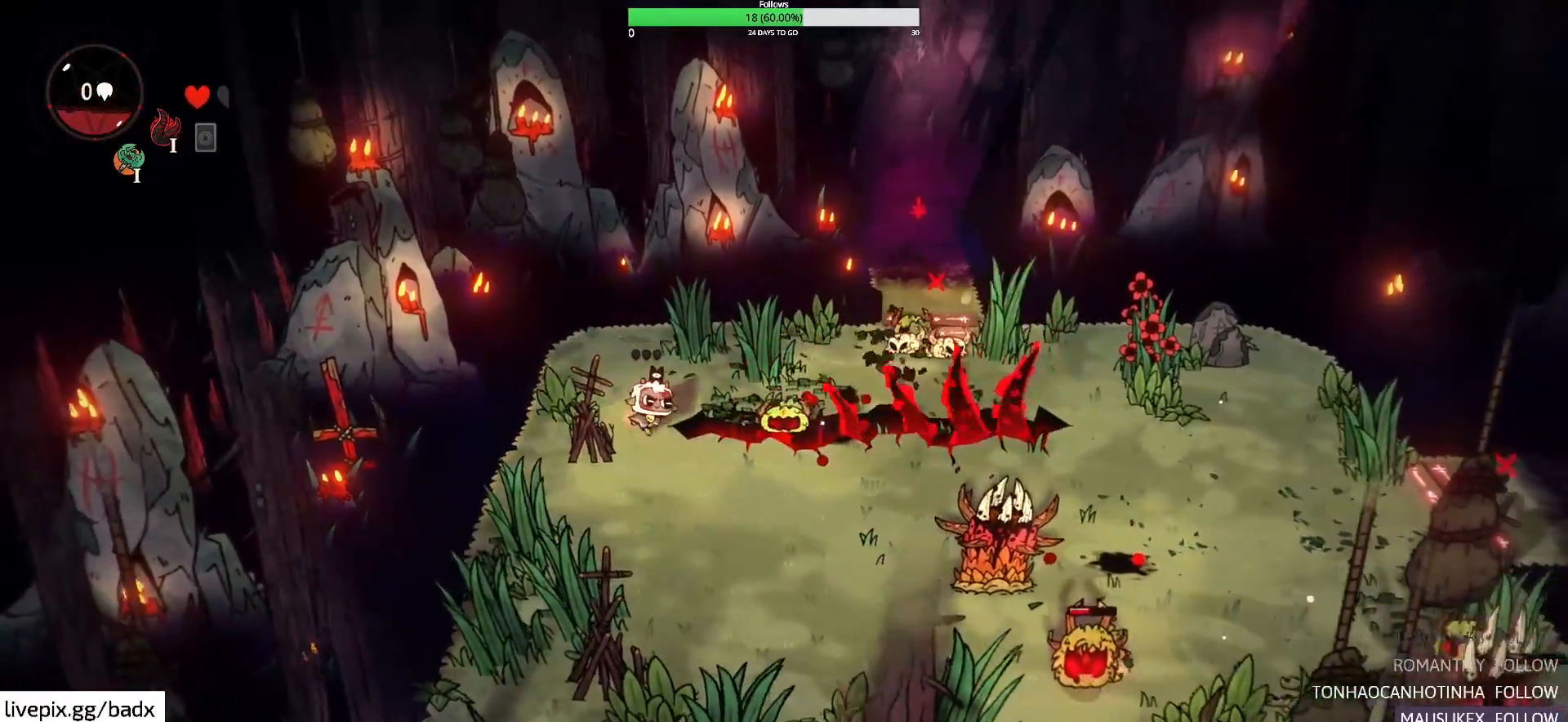
{"keys": ["d", "s"], "mouse": [], "events": [[17, "d", "up"], [100, "alt", "down"], [283, "alt", "up"], [333, "d", "down"]]}
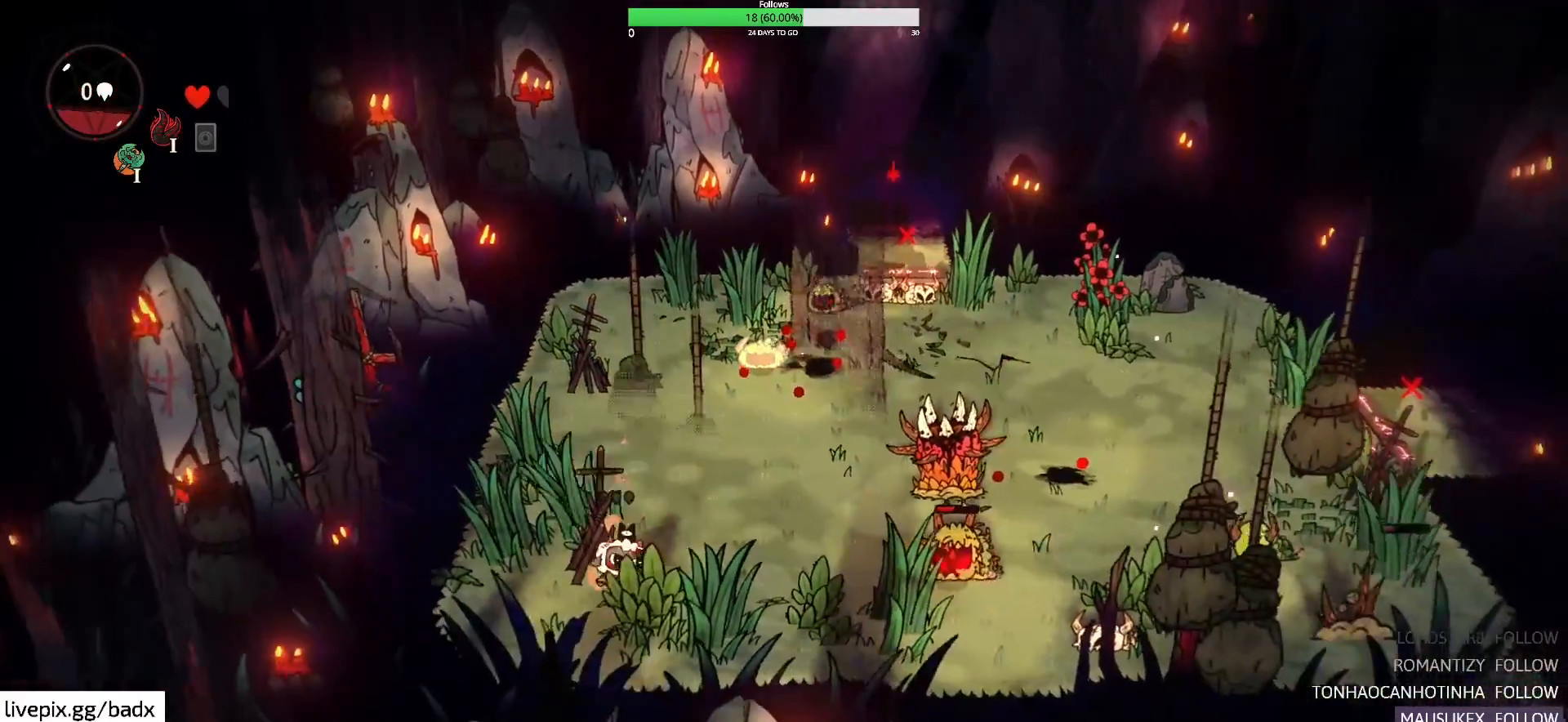
{"keys": ["d"], "mouse": [], "events": [[117, "s", "up"], [267, "f", "down"], [400, "f", "up"]]}
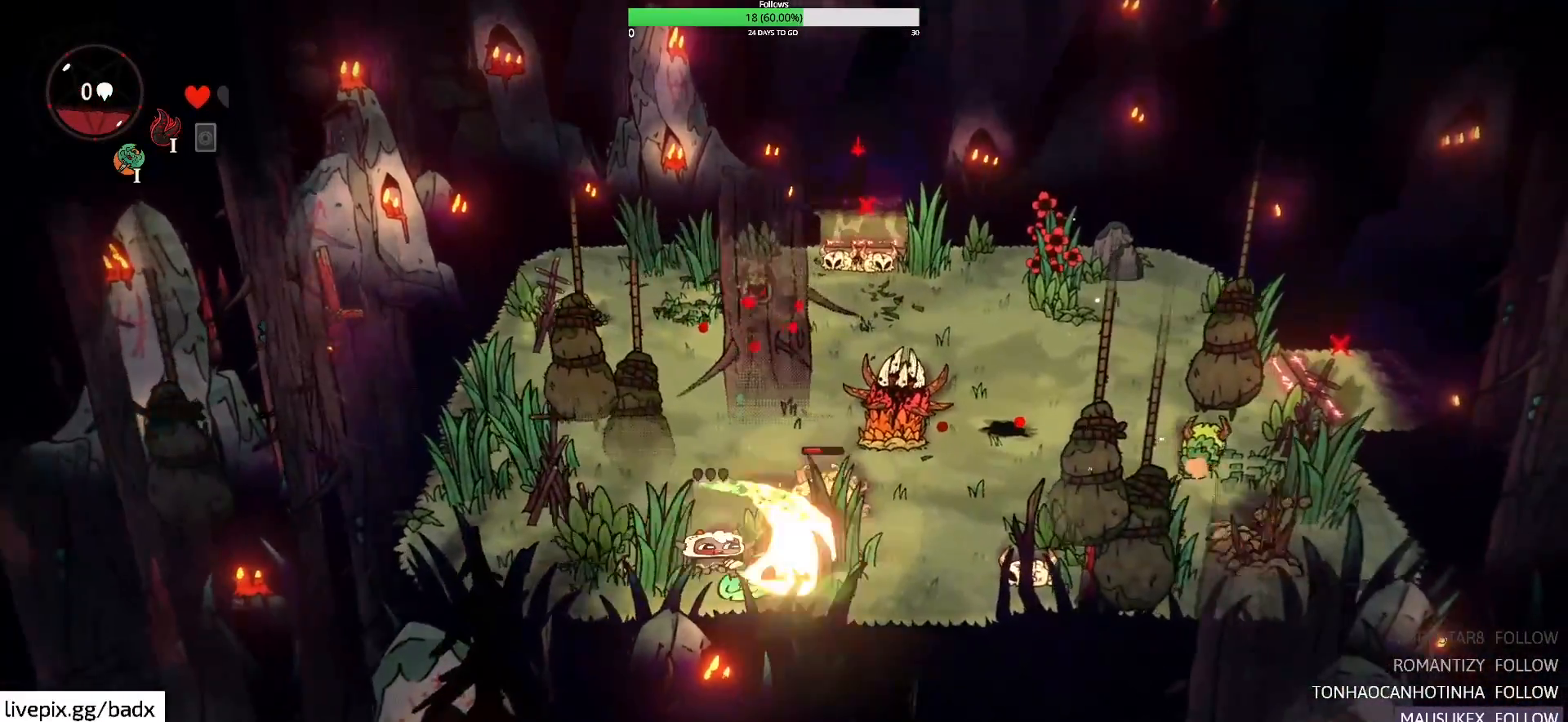
{"keys": ["alt", "d"], "mouse": [], "events": [[417, "alt", "down"]]}
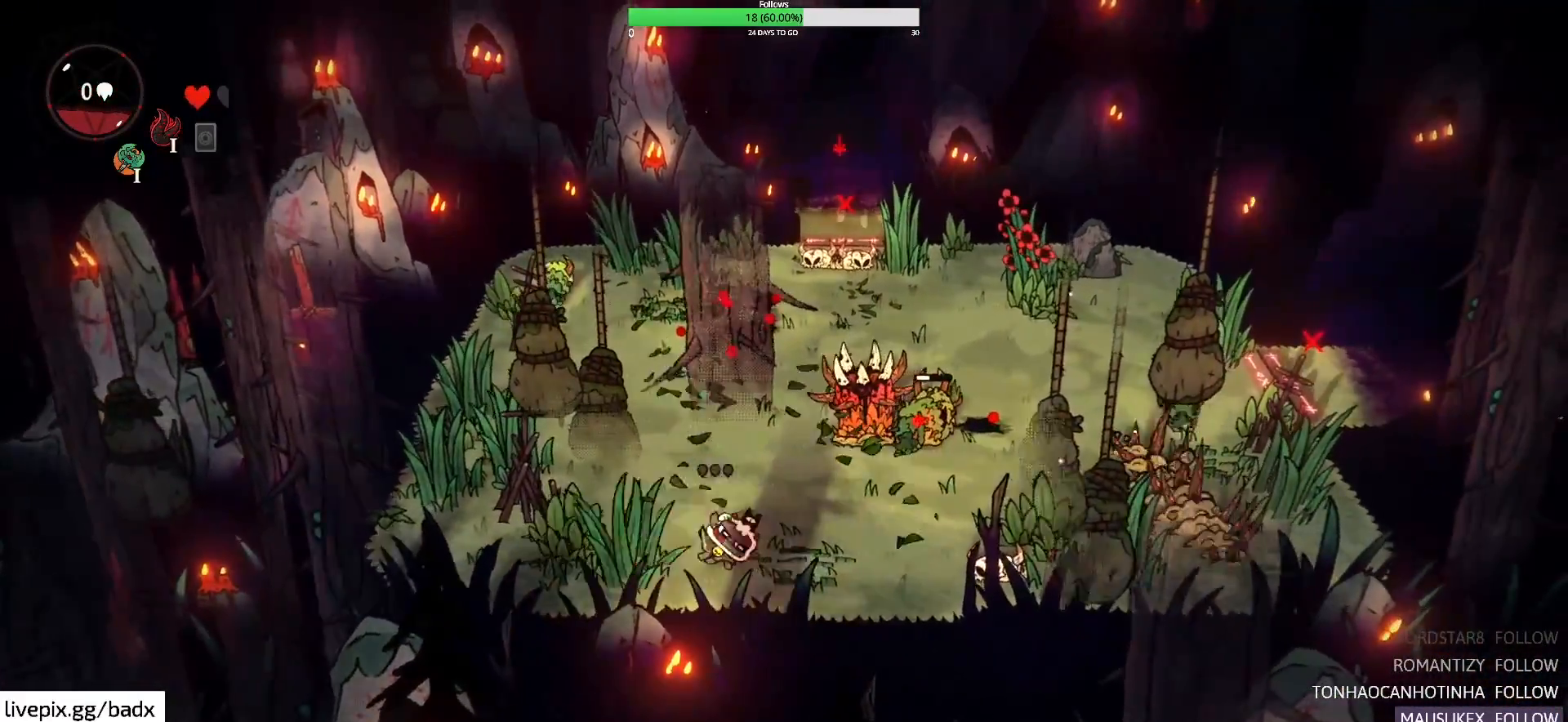
{"keys": ["w"], "mouse": [], "events": [[67, "alt", "up"], [200, "w", "down"], [283, "f", "down"], [433, "f", "up"], [483, "d", "up"]]}
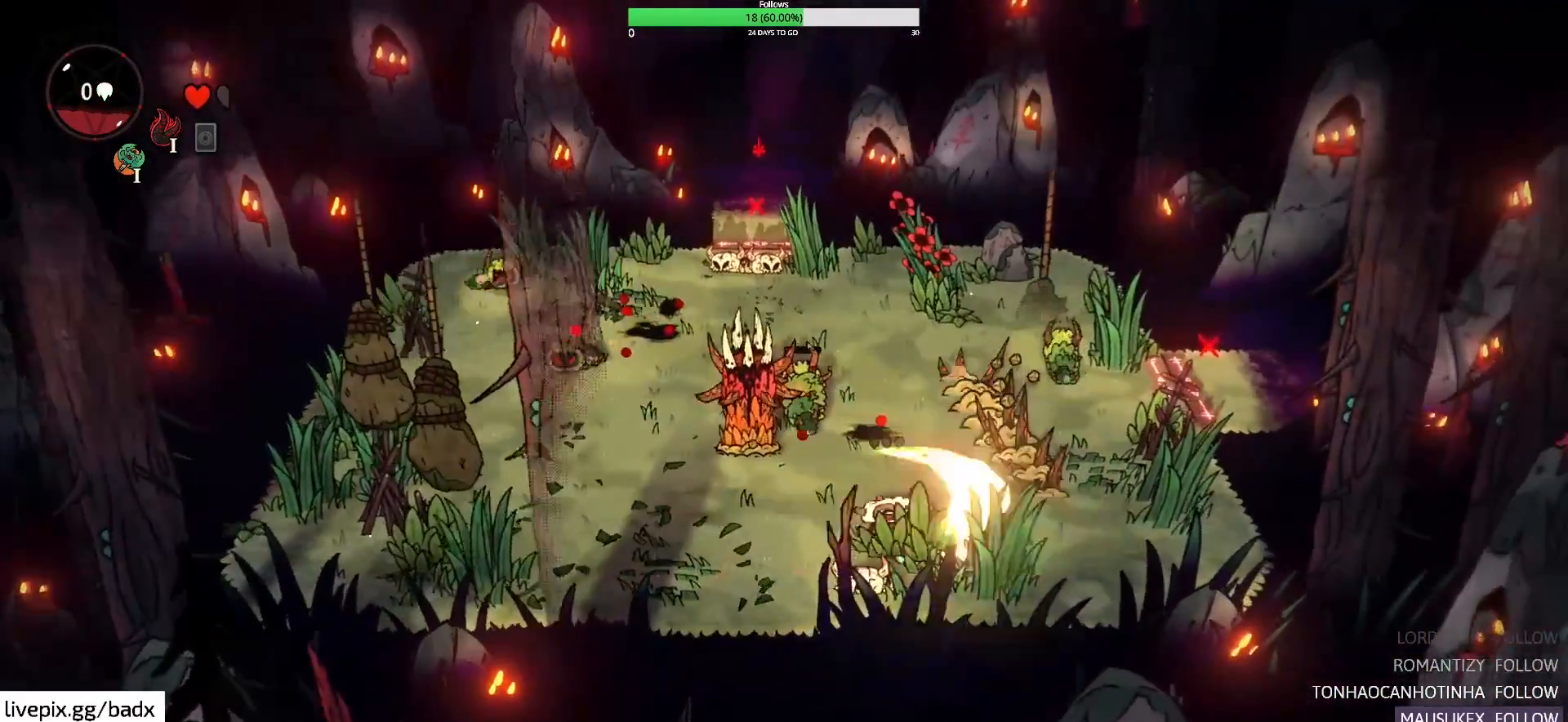
{"keys": ["d", "w"], "mouse": [], "events": [[67, "a", "down"], [67, "f", "down"], [250, "f", "up"], [300, "a", "up"], [300, "d", "down"], [350, "w", "up"], [483, "w", "down"]]}
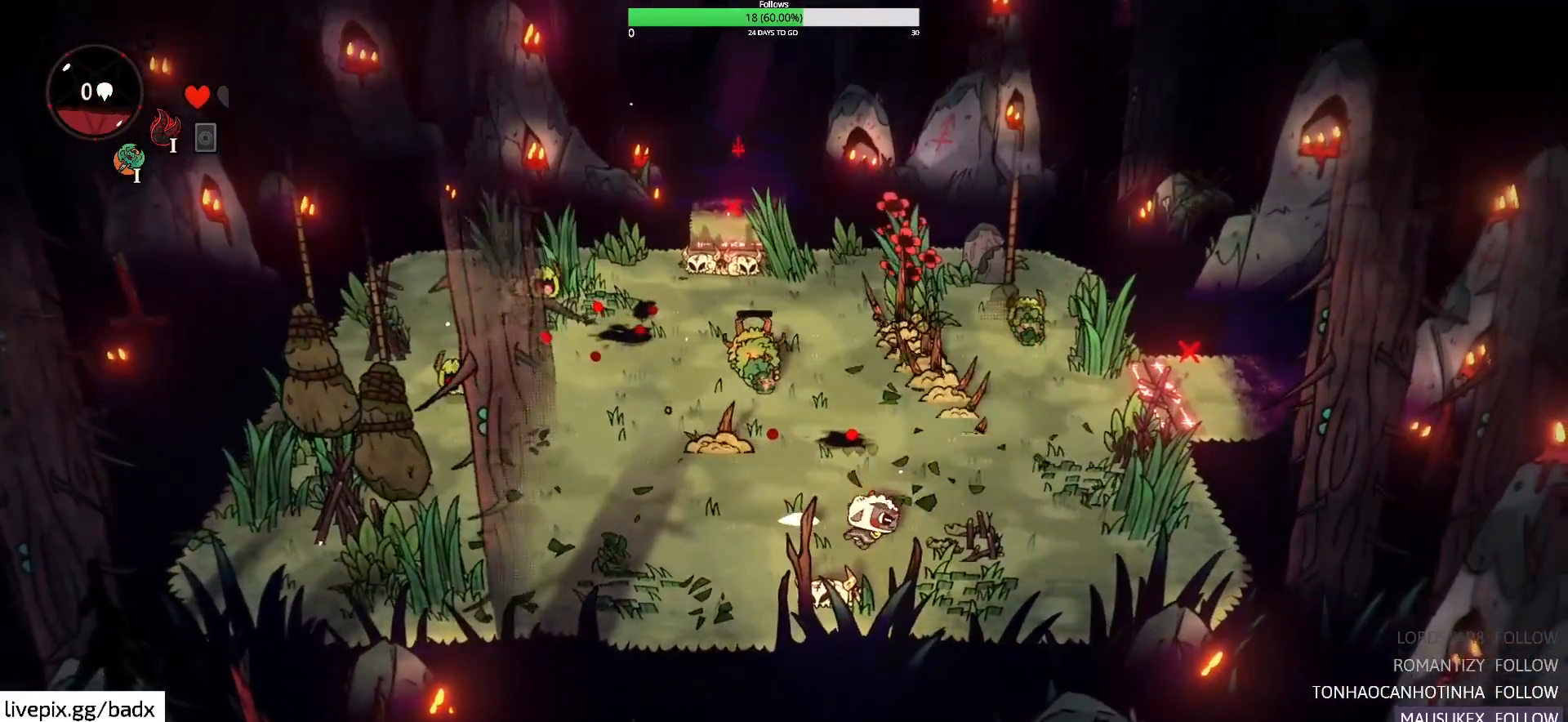
{"keys": ["d"], "mouse": [], "events": [[33, "d", "up"], [133, "a", "down"], [283, "f", "down"], [417, "a", "up"], [417, "d", "down"], [417, "f", "up"], [467, "w", "up"]]}
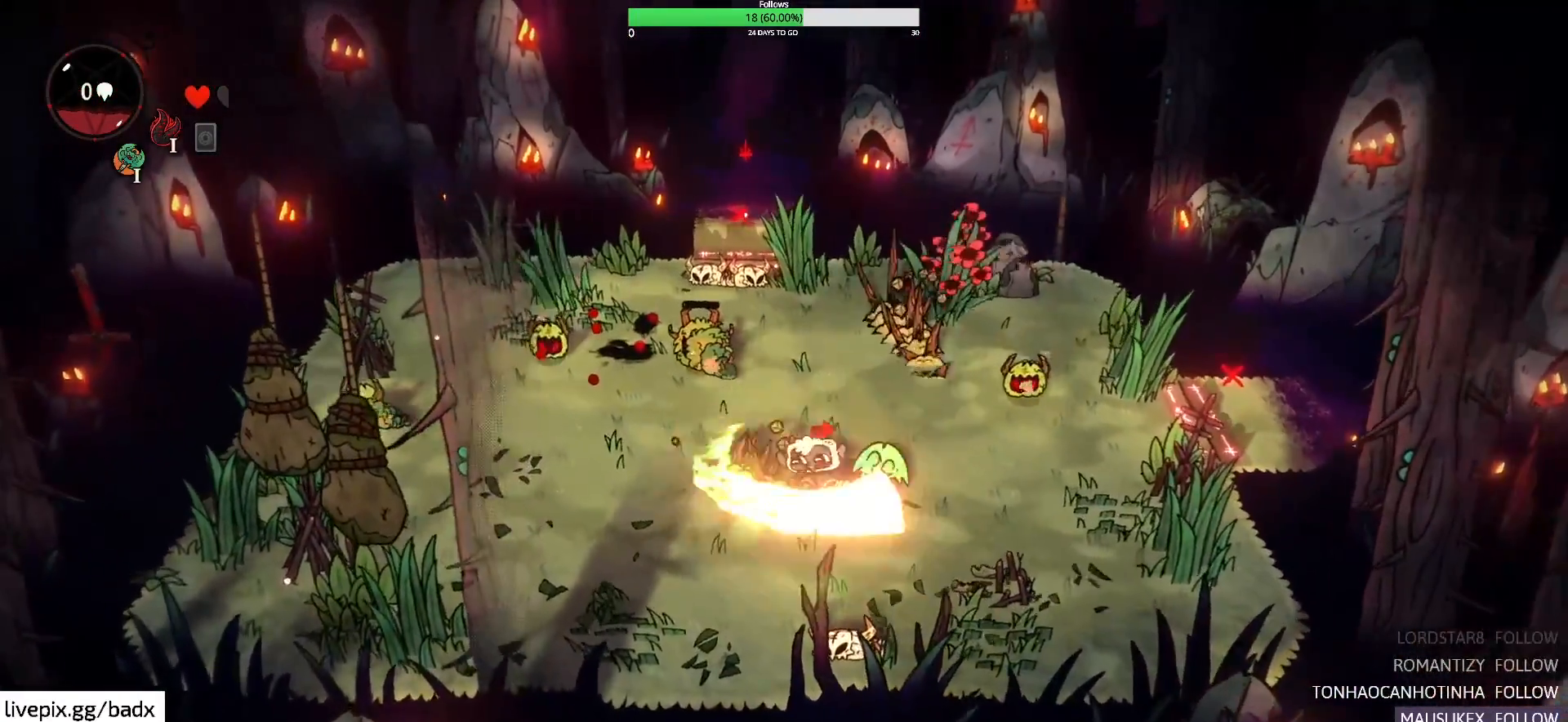
{"keys": ["d"], "mouse": [], "events": [[150, "alt", "down"], [283, "alt", "up"], [333, "alt", "down"], [483, "alt", "up"]]}
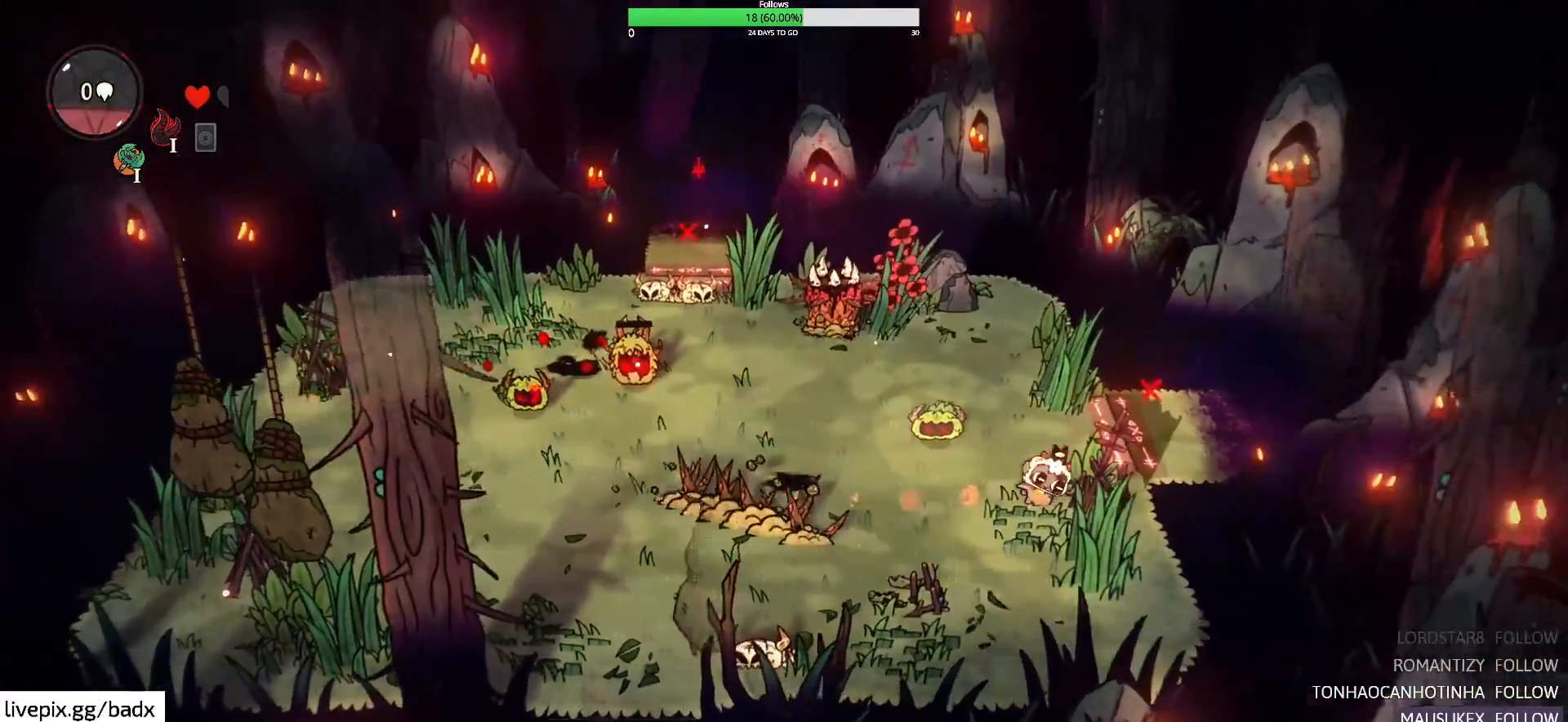
{"keys": ["a", "w"], "mouse": [], "events": [[217, "d", "up"], [217, "w", "down"], [400, "a", "down"]]}
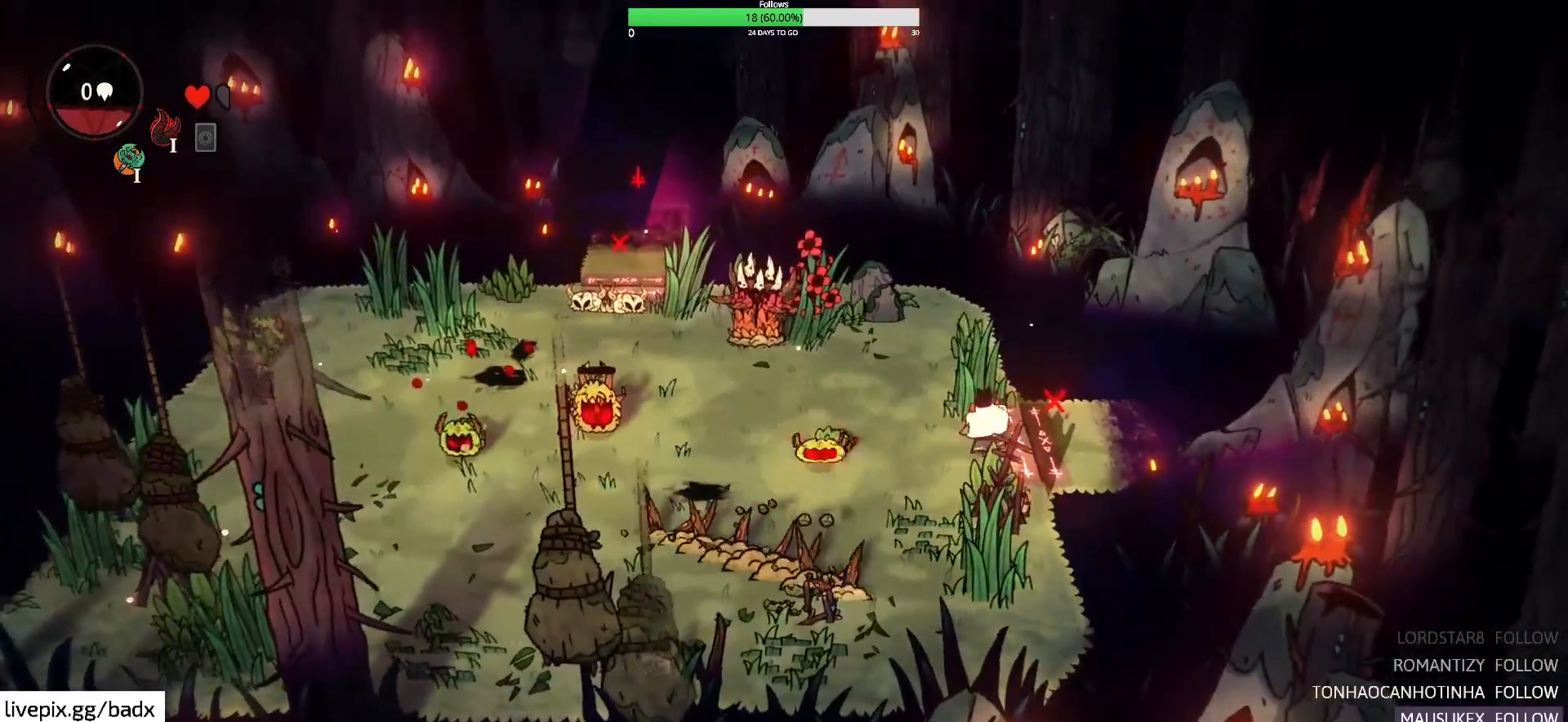
{"keys": ["a"], "mouse": [], "events": [[83, "alt", "down"], [183, "a", "up"], [283, "alt", "up"], [467, "a", "down"], [500, "w", "up"]]}
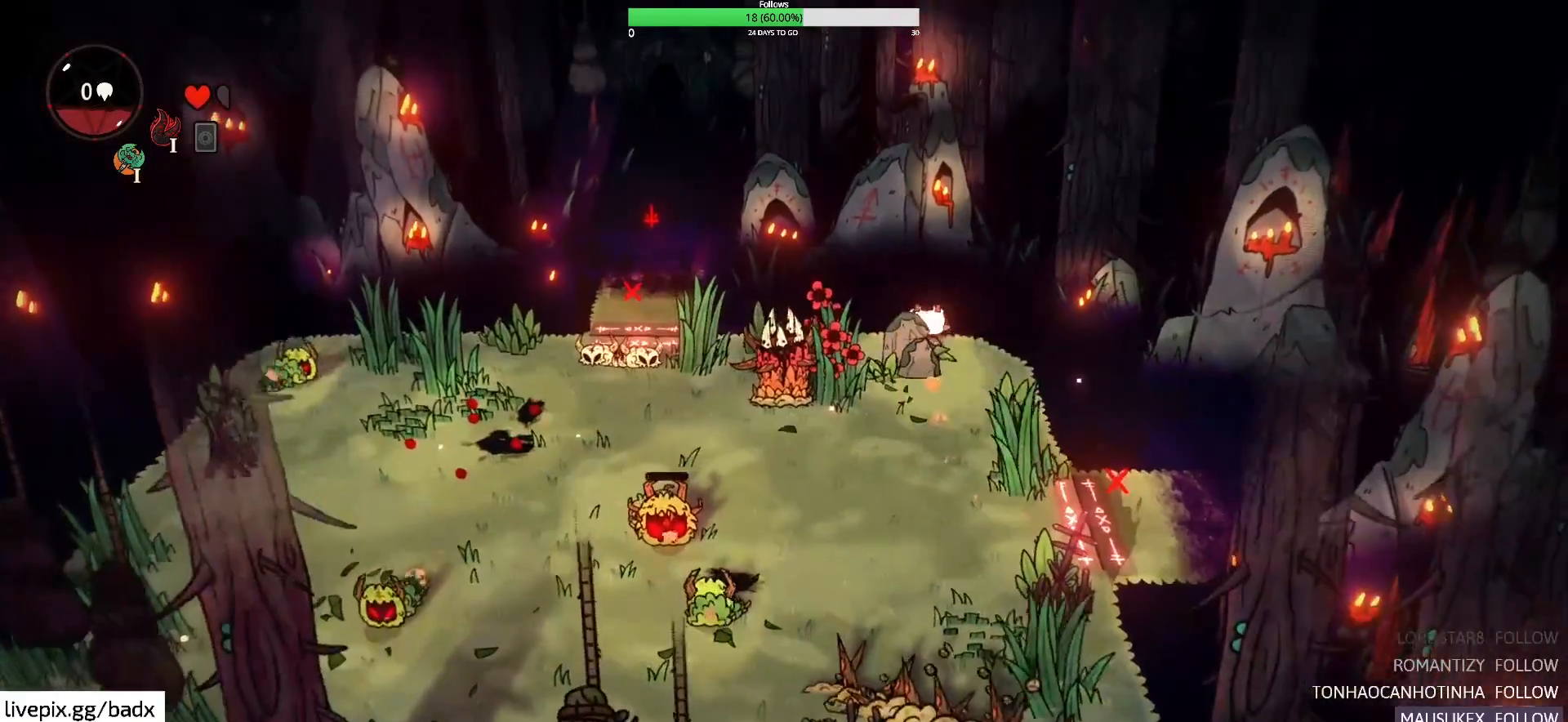
{"keys": ["a", "s"], "mouse": [], "events": [[150, "f", "down"], [250, "f", "up"], [283, "s", "down"]]}
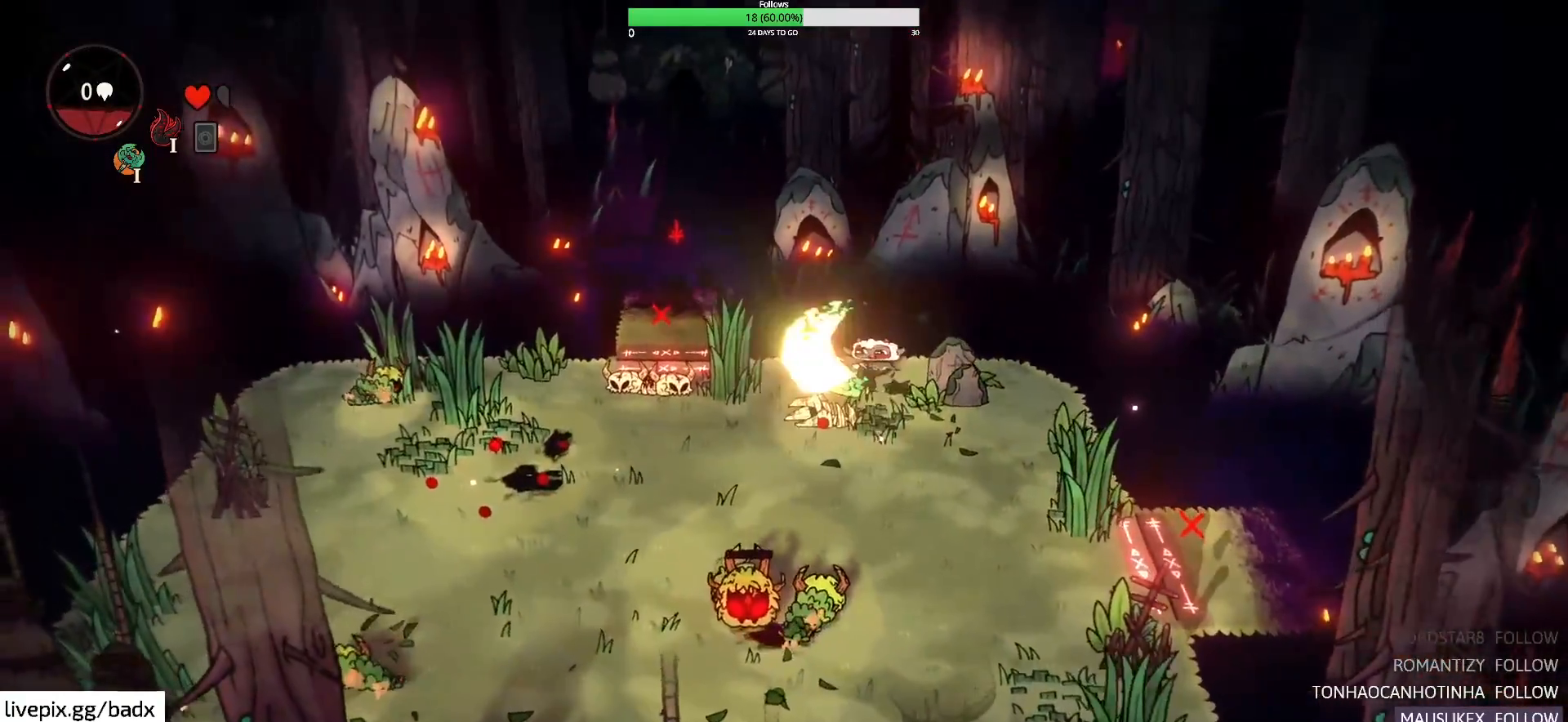
{"keys": ["a"], "mouse": [], "events": [[67, "s", "up"], [250, "alt", "down"], [400, "alt", "up"]]}
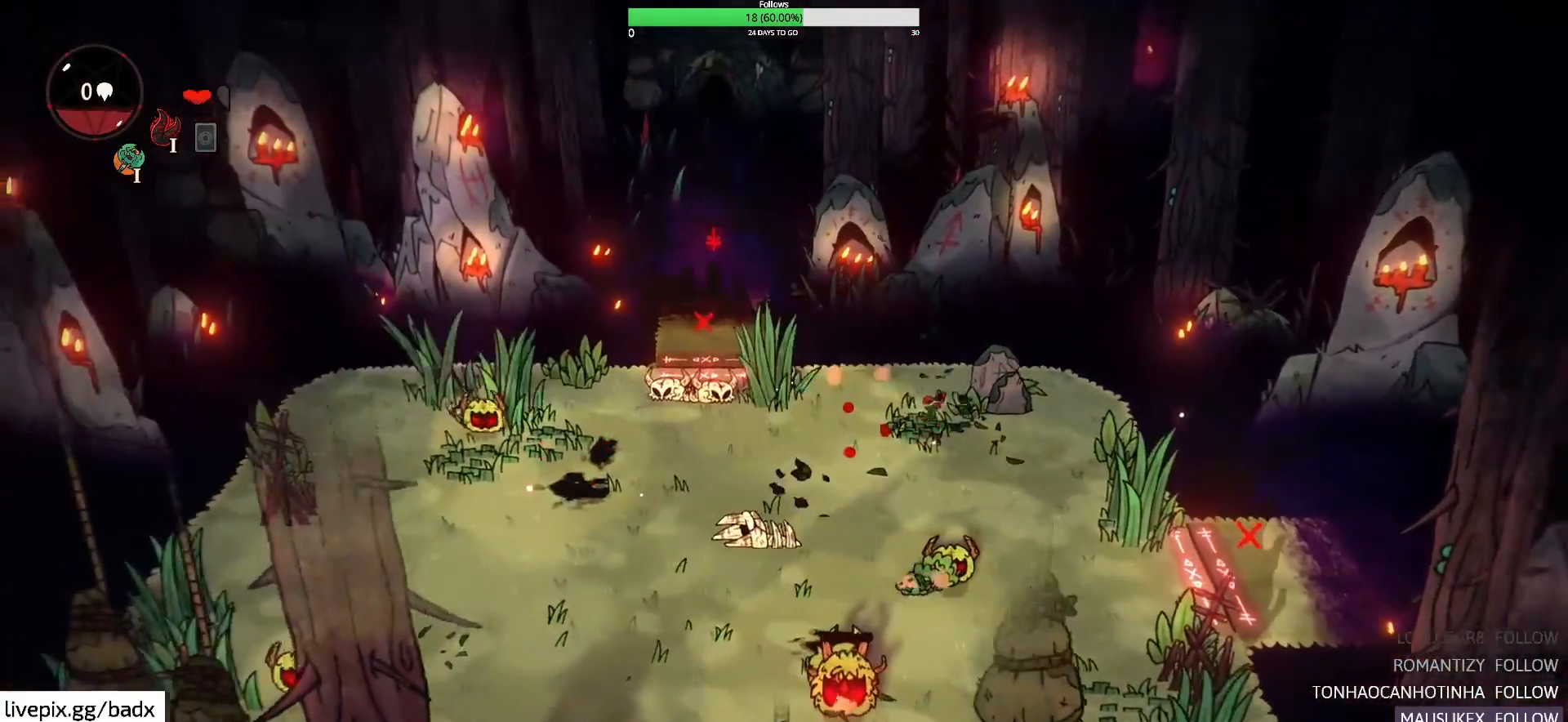
{"keys": ["a", "s"], "mouse": [], "events": [[67, "s", "down"], [417, "a", "up"], [467, "a", "down"]]}
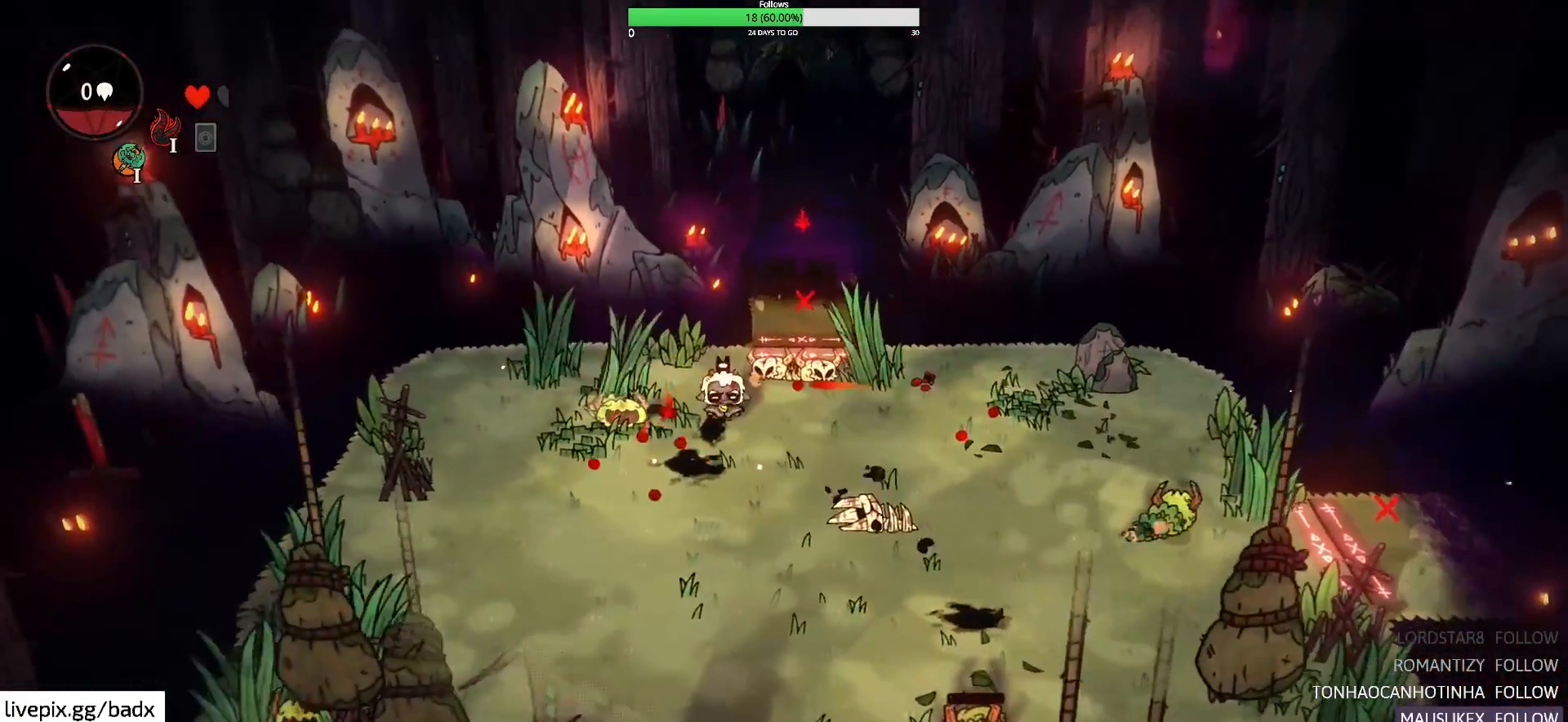
{"keys": [], "mouse": [], "events": [[100, "alt", "down"], [250, "alt", "up"], [383, "a", "up"], [433, "s", "up"]]}
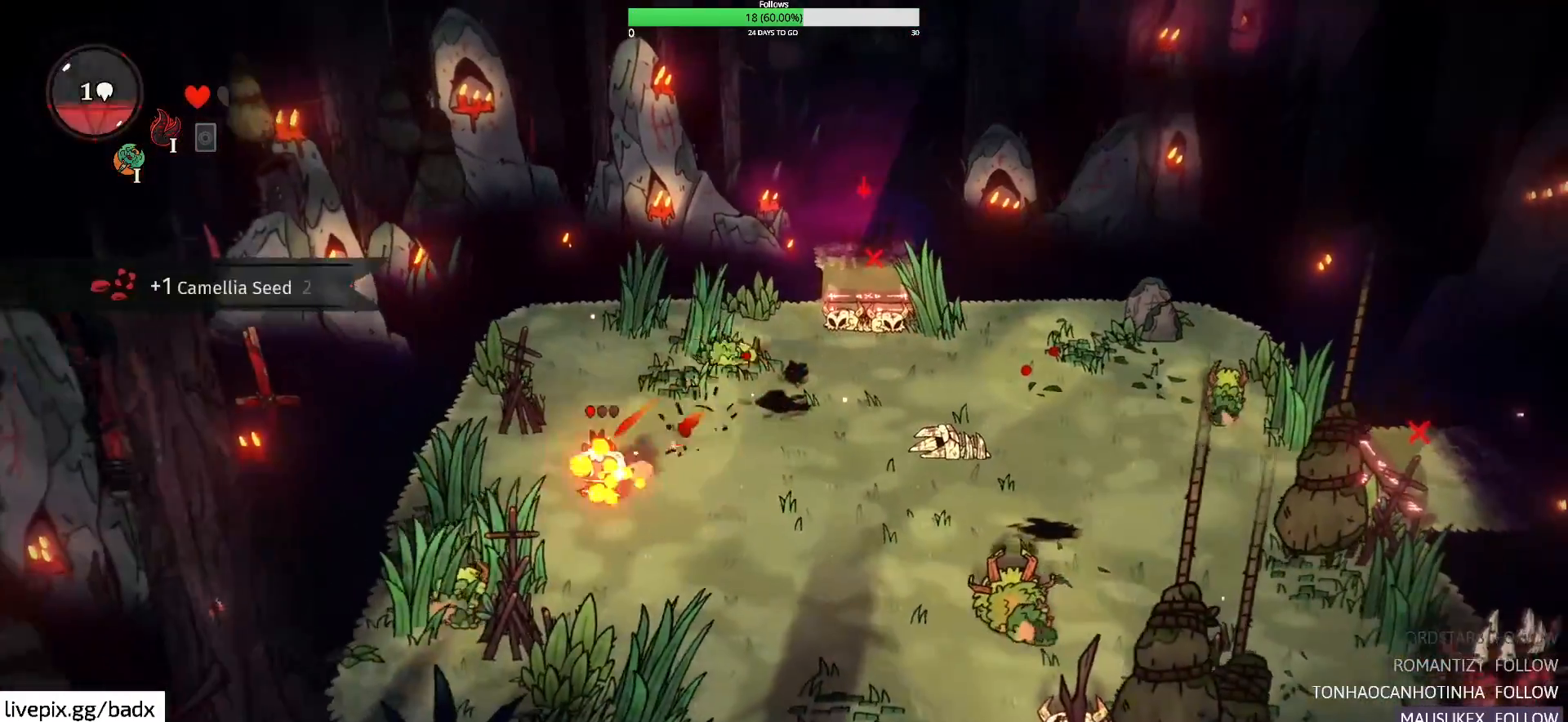
{"keys": ["d", "w"], "mouse": [], "events": [[17, "d", "down"], [217, "w", "down"]]}
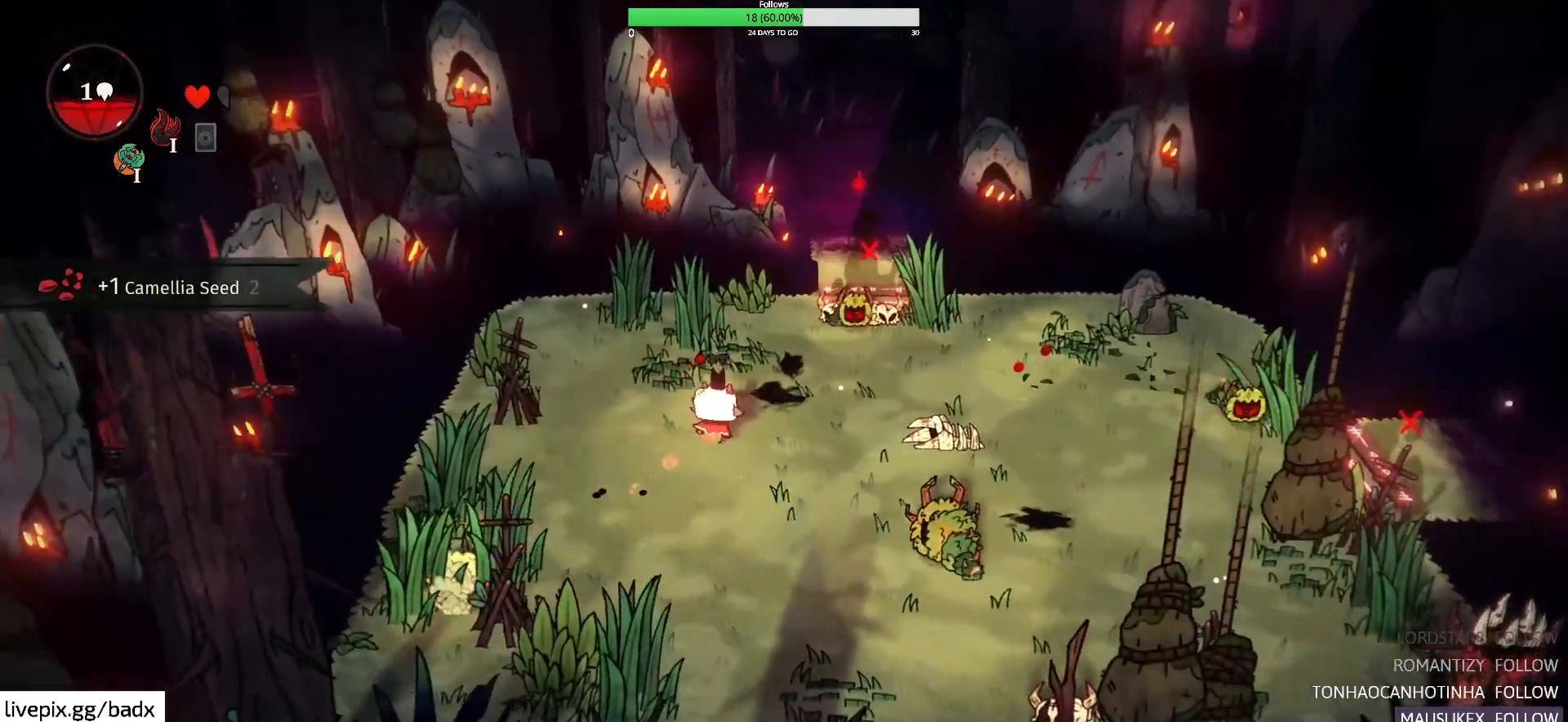
{"keys": [], "mouse": [], "events": [[183, "f", "down"], [283, "f", "up"], [317, "d", "up"], [417, "w", "up"]]}
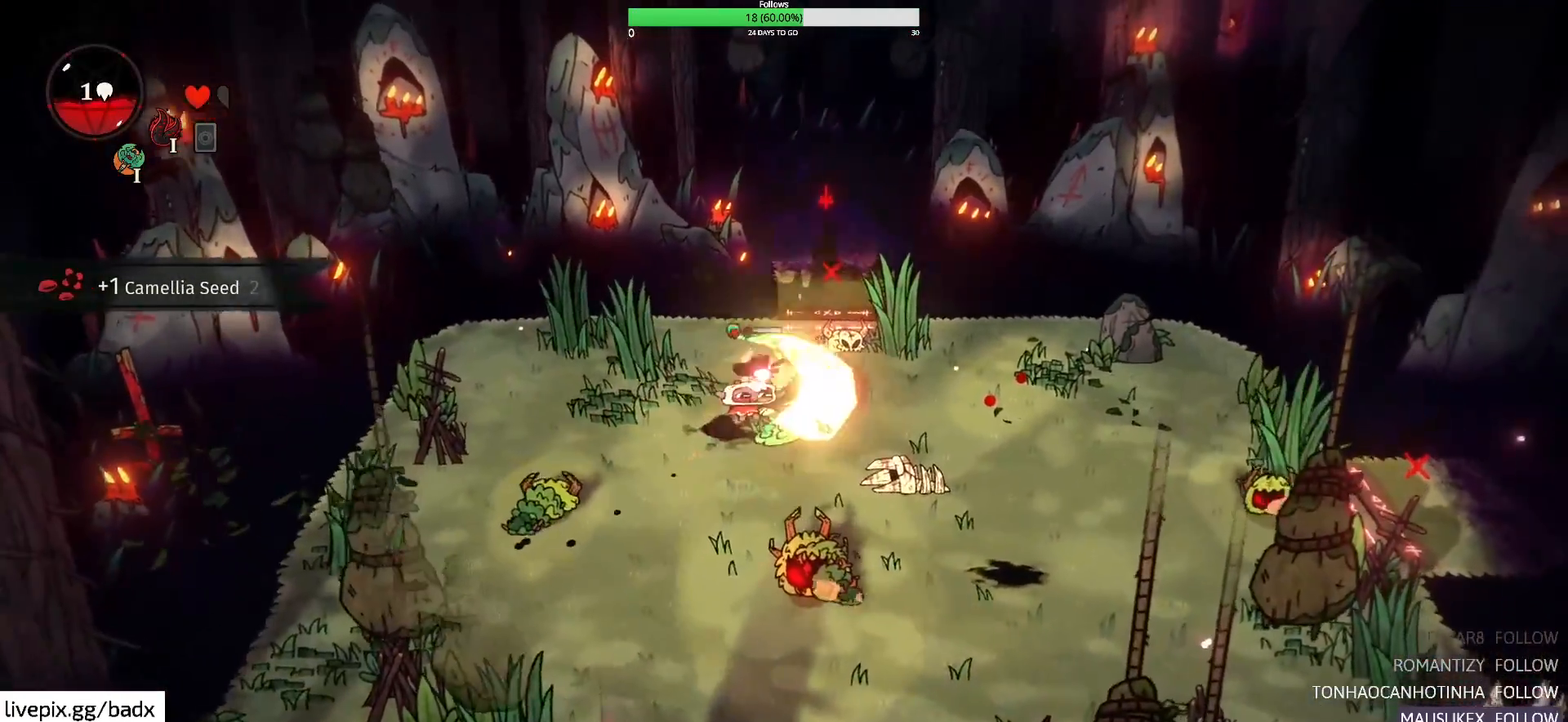
{"keys": ["a"], "mouse": [], "events": [[17, "a", "down"], [67, "w", "down"], [283, "alt", "down"], [433, "alt", "up"], [433, "w", "up"]]}
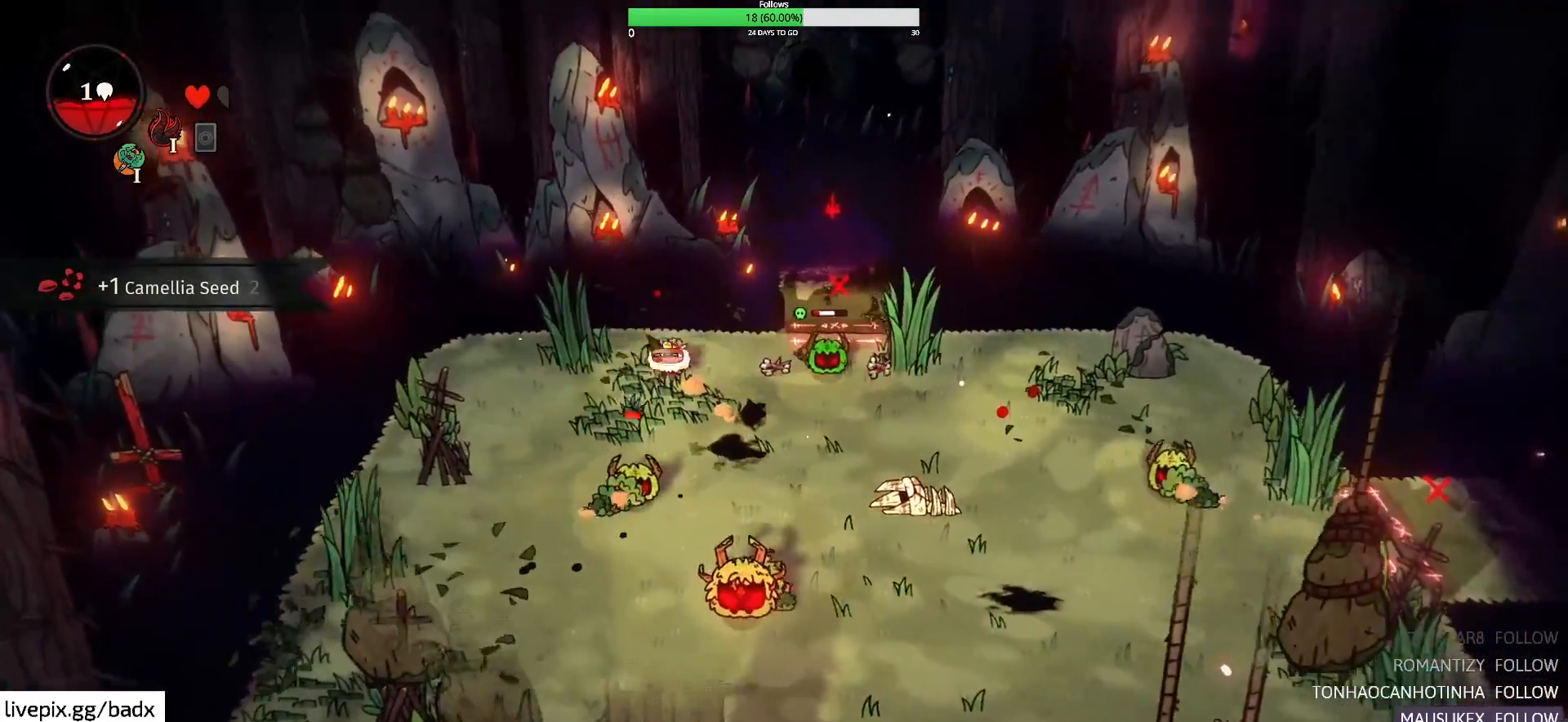
{"keys": ["d", "s"], "mouse": [], "events": [[167, "s", "down"], [250, "a", "up"], [350, "d", "down"]]}
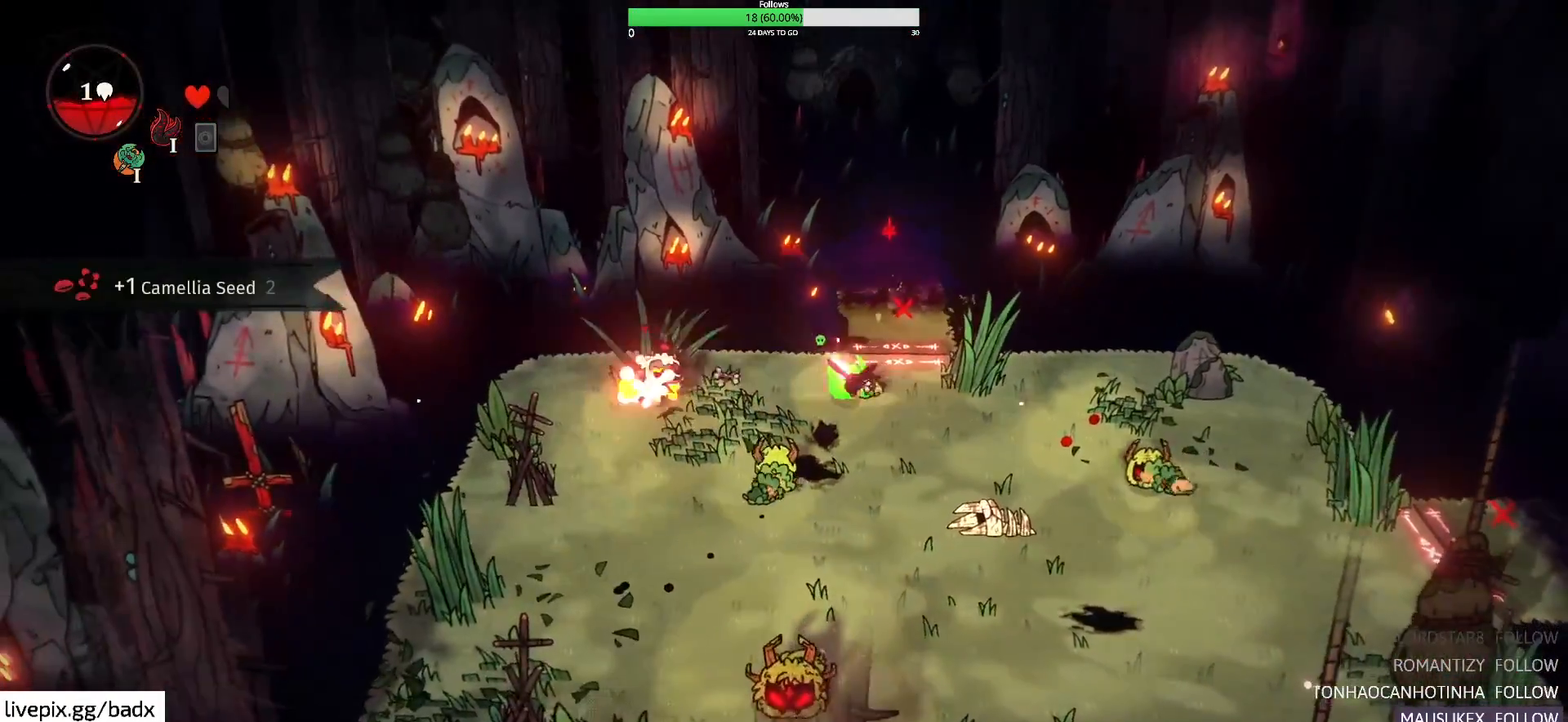
{"keys": ["a", "s"], "mouse": [], "events": [[83, "f", "down"], [283, "f", "up"], [417, "a", "down"], [417, "d", "up"]]}
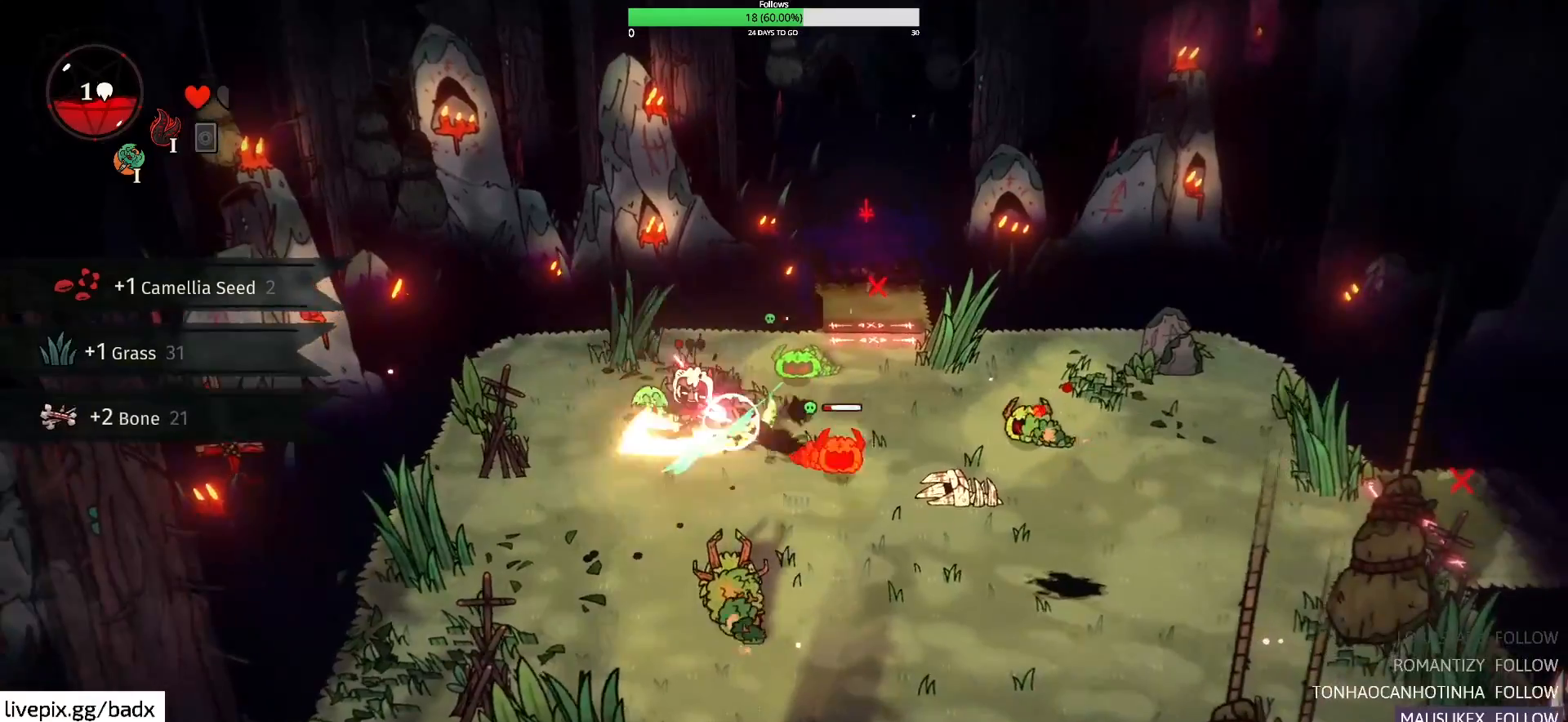
{"keys": ["s"], "mouse": [], "events": [[100, "alt", "down"], [300, "alt", "up"], [483, "a", "up"]]}
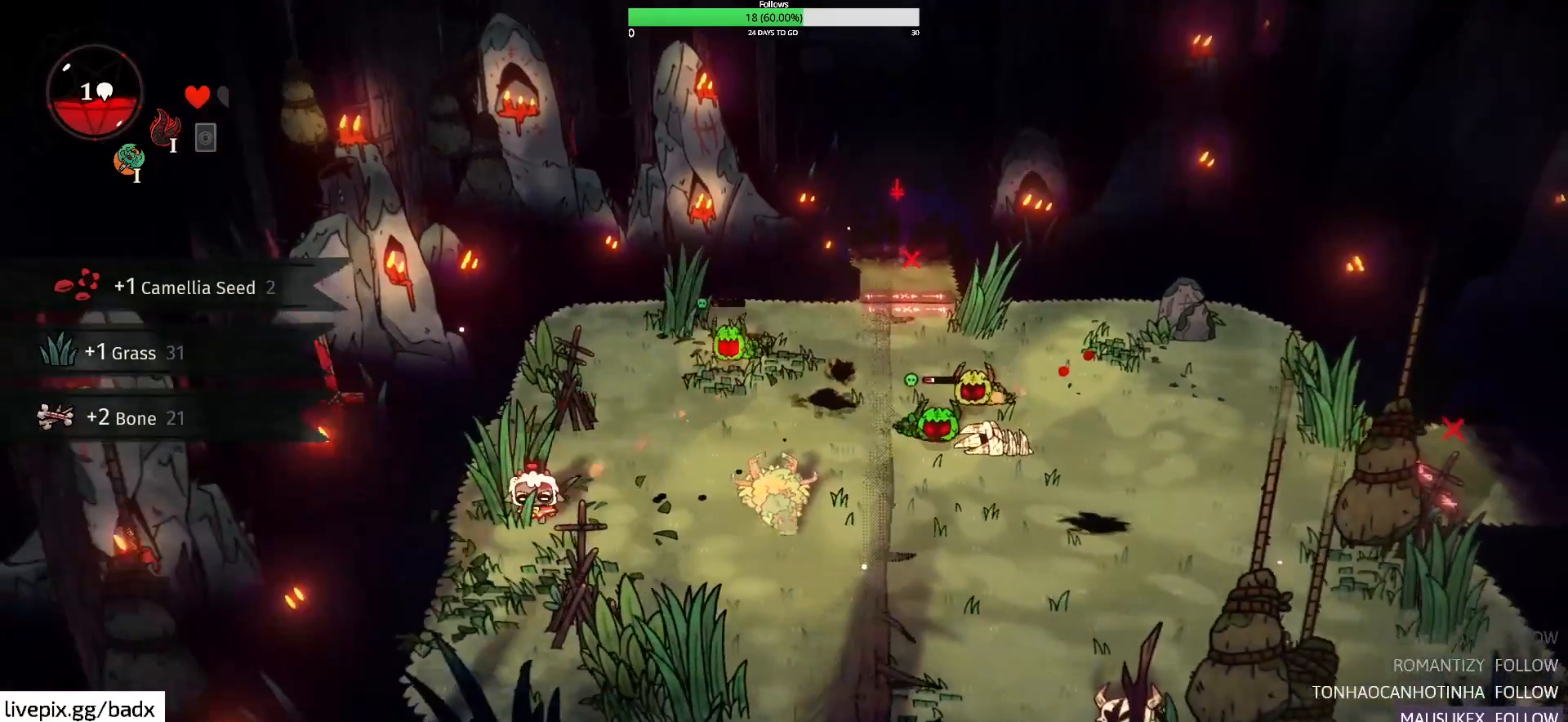
{"keys": ["d"], "mouse": [], "events": [[217, "d", "down"], [500, "s", "up"]]}
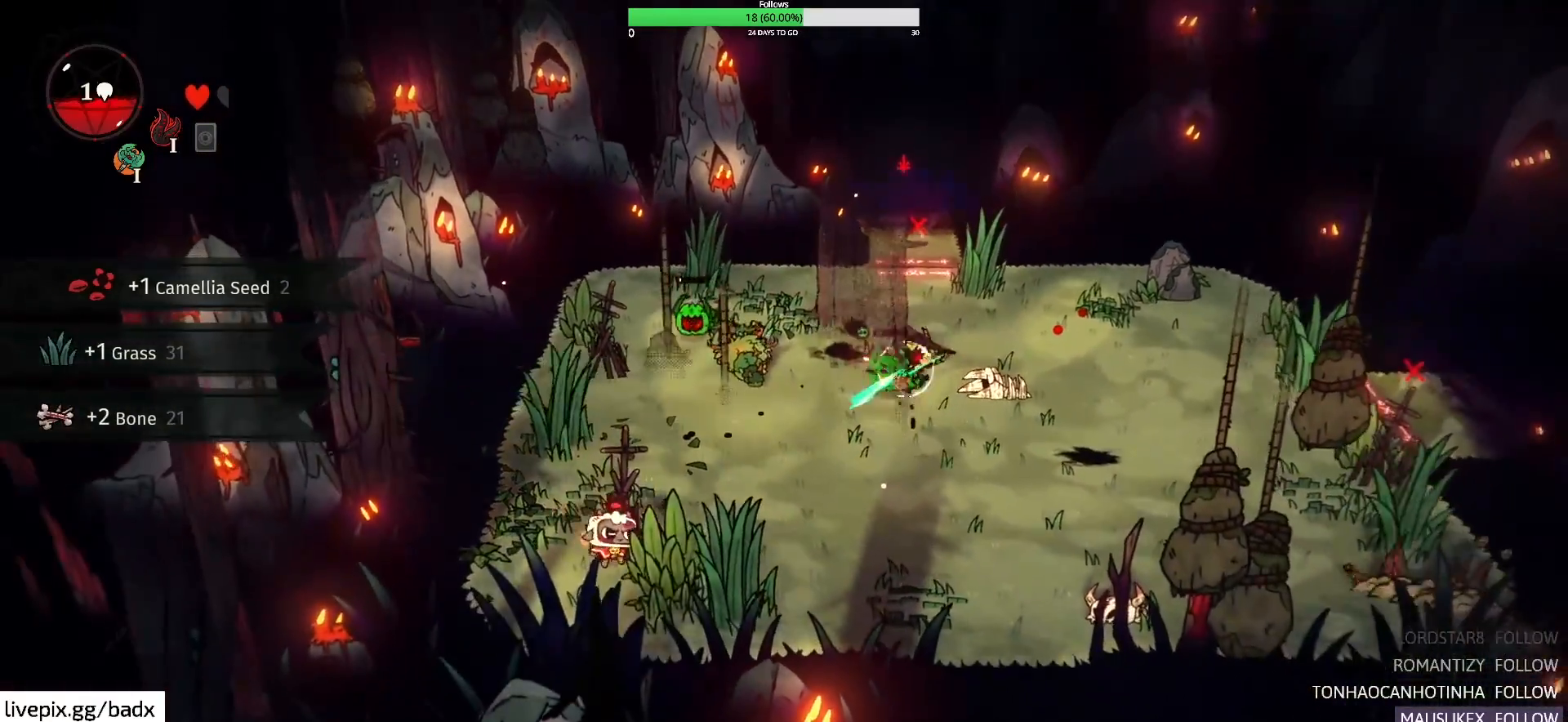
{"keys": ["f", "w"], "mouse": [], "events": [[133, "w", "down"], [333, "d", "up"], [500, "f", "down"]]}
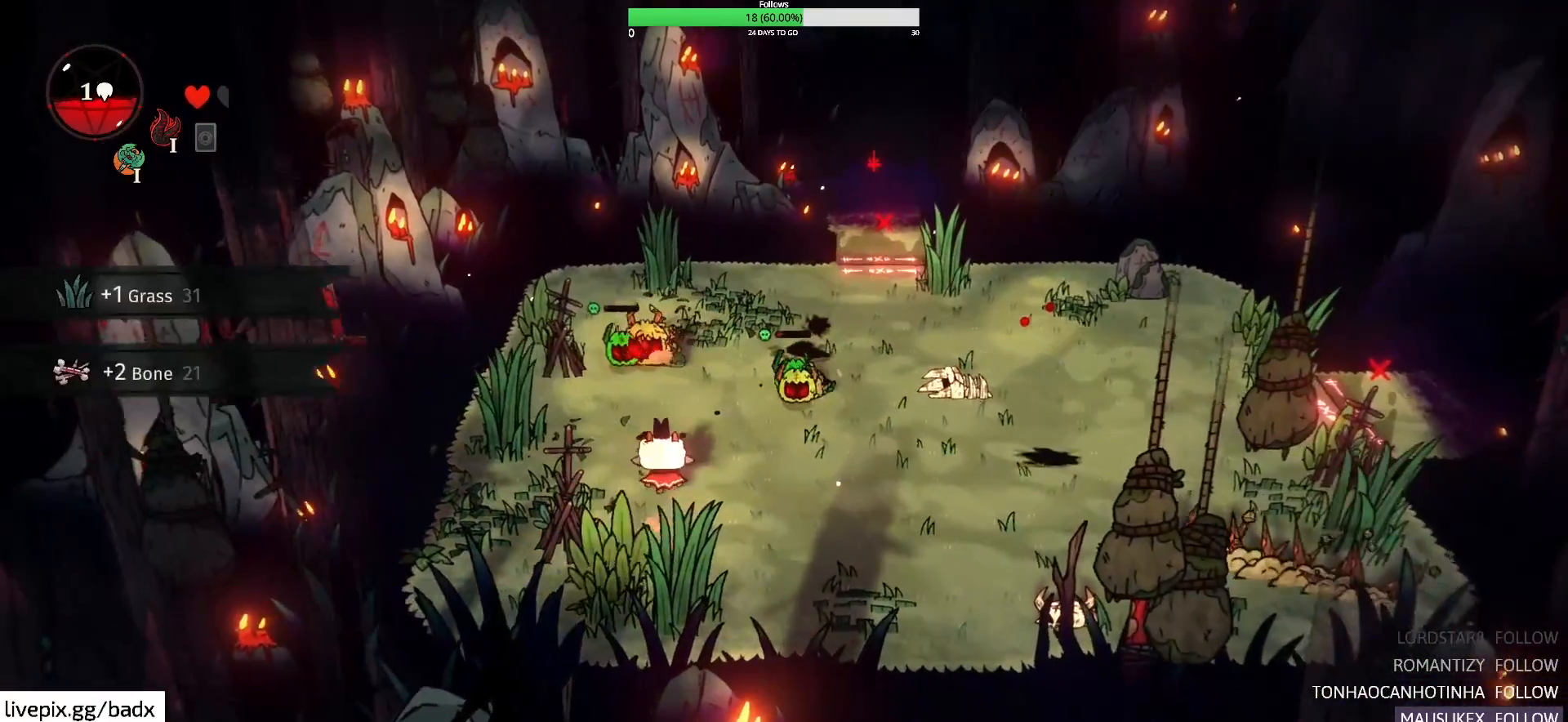
{"keys": [], "mouse": [], "events": [[200, "f", "up"], [433, "w", "up"]]}